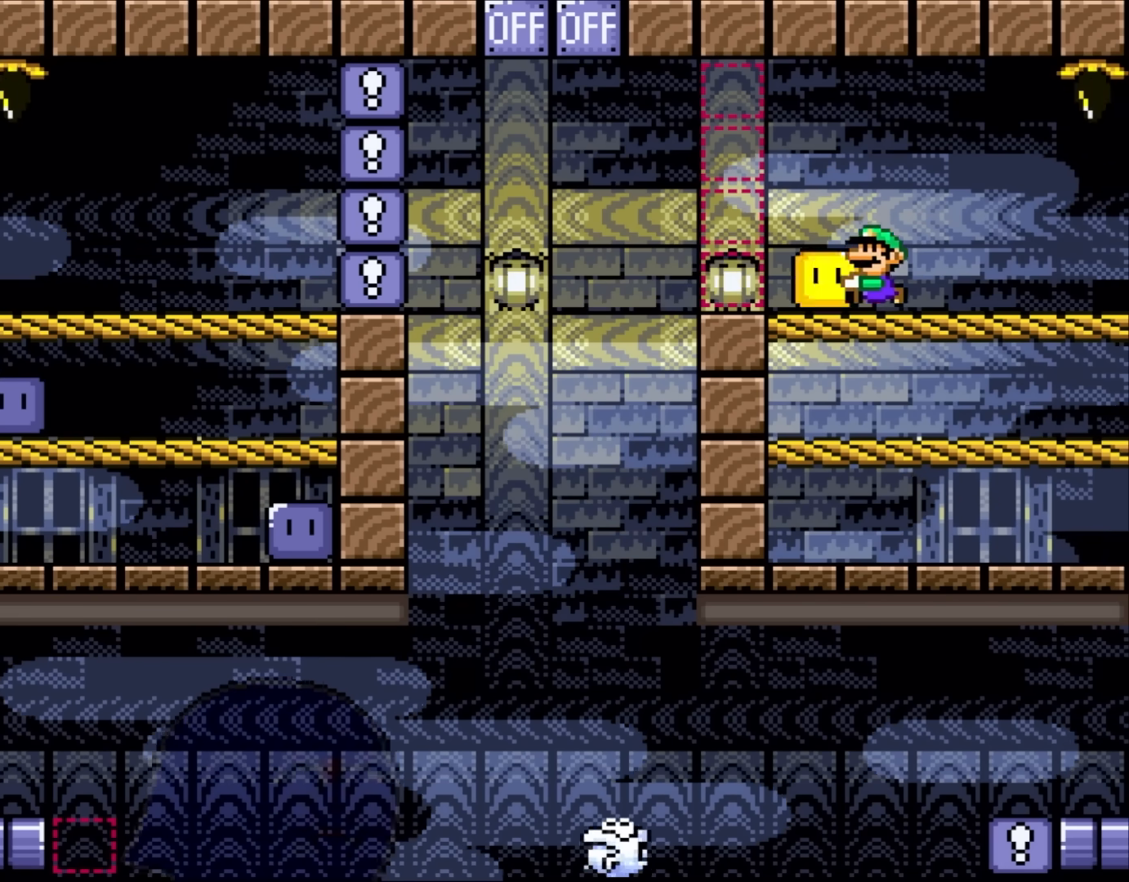
Gameplay with a controller (Nintendo layout); each line is a JSON object with the inputs held at the frame after it (dt_ms = milliseconds from this image to that frame). "events" lists button and stick changes between this image and that frame as [ms after this image, input, new state], when the widget could be followed in between. Not read: L3 R3.
{"dt_ms": 1000, "buttons": ["Y"], "events": [[383, "B", "down"], [700, "B", "up"], [817, "DPAD_LEFT", "up"], [817, "DPAD_UP", "down"], [850, "DPAD_RIGHT", "down"], [850, "DPAD_UP", "up"], [967, "DPAD_RIGHT", "up"]]}
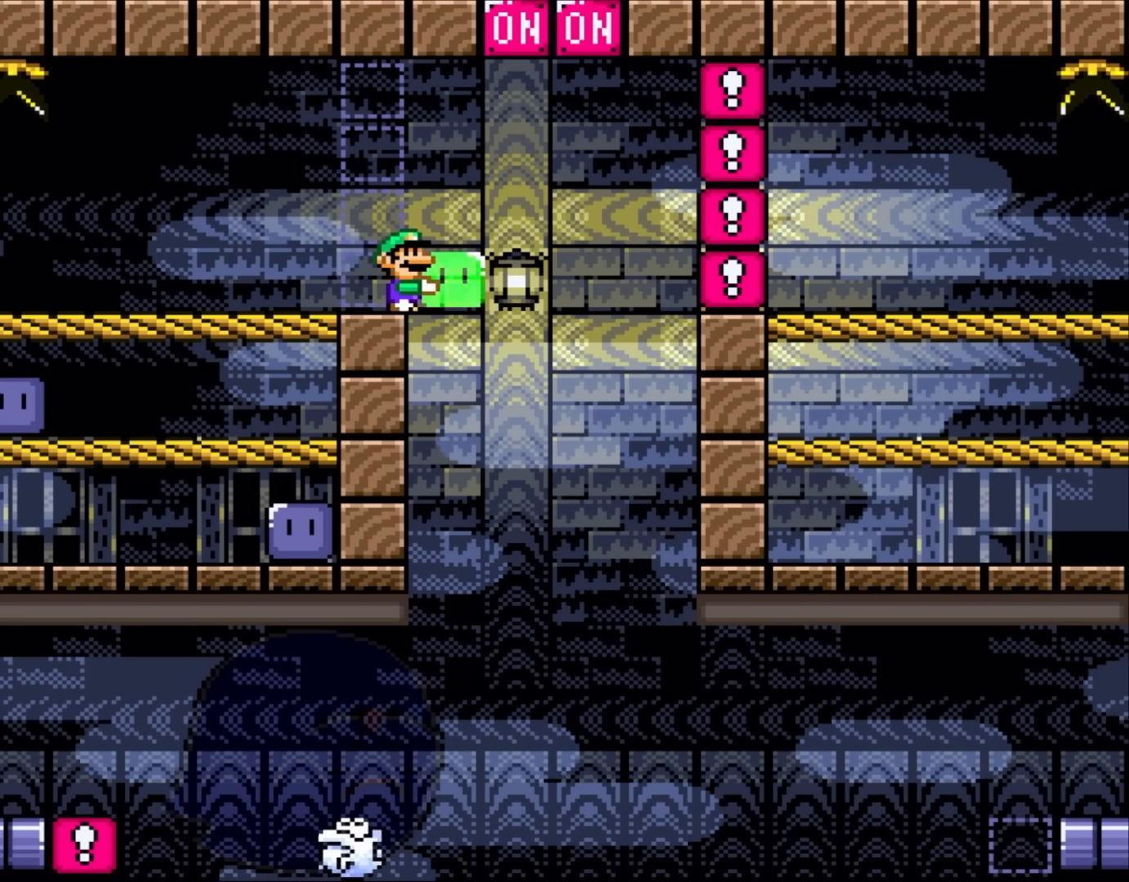
{"dt_ms": 500, "buttons": ["Y", "DPAD_RIGHT"], "events": [[283, "DPAD_LEFT", "down"], [433, "DPAD_LEFT", "up"], [433, "DPAD_UP", "down"], [467, "DPAD_RIGHT", "down"], [467, "DPAD_UP", "up"]]}
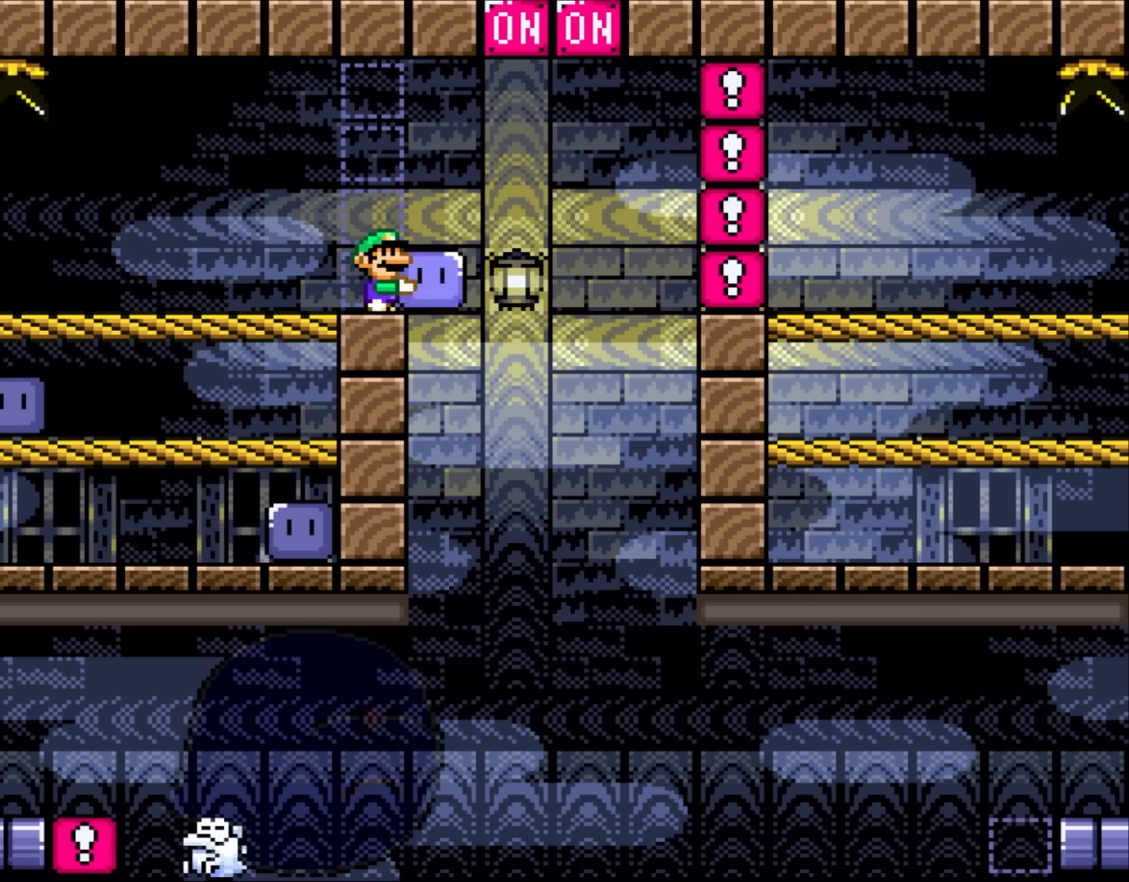
{"dt_ms": 500, "buttons": ["Y", "DPAD_LEFT"], "events": [[83, "DPAD_RIGHT", "up"], [433, "DPAD_LEFT", "down"]]}
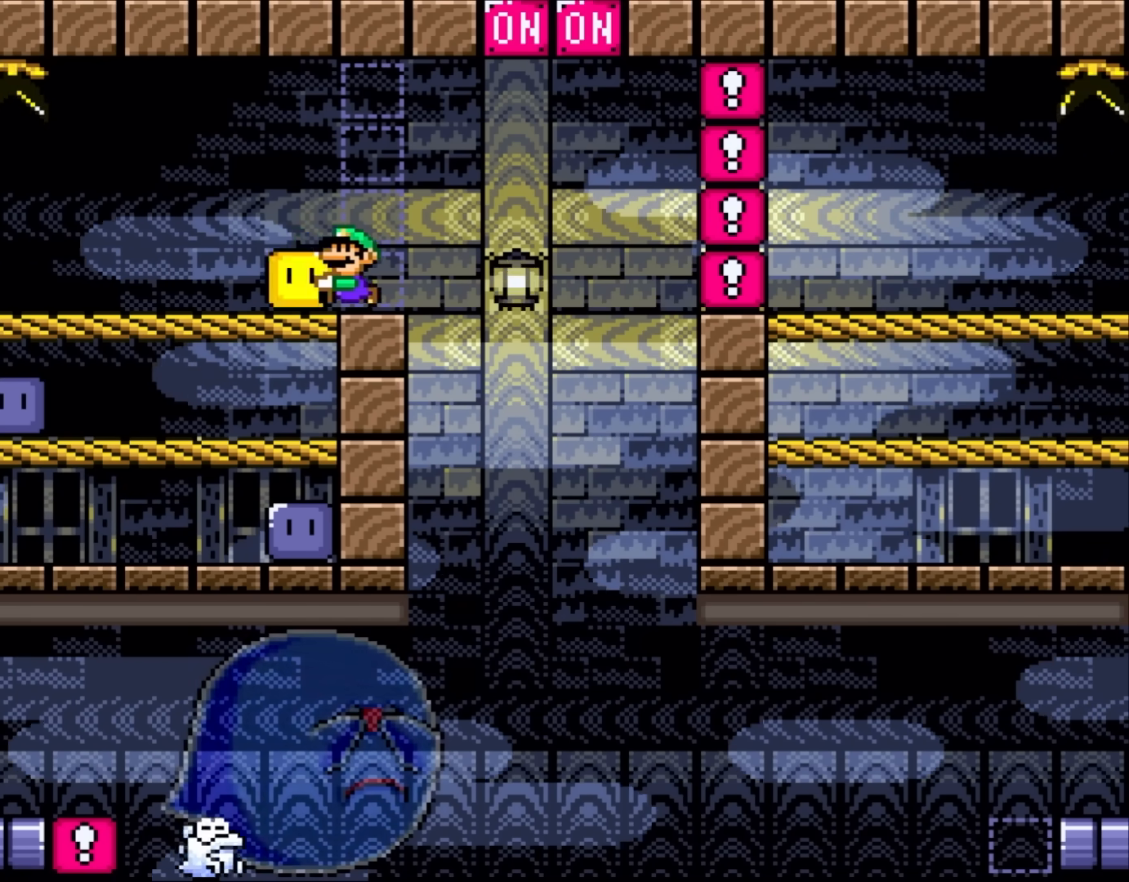
{"dt_ms": 500, "buttons": ["Y", "DPAD_RIGHT"], "events": [[267, "DPAD_LEFT", "up"], [433, "DPAD_RIGHT", "down"]]}
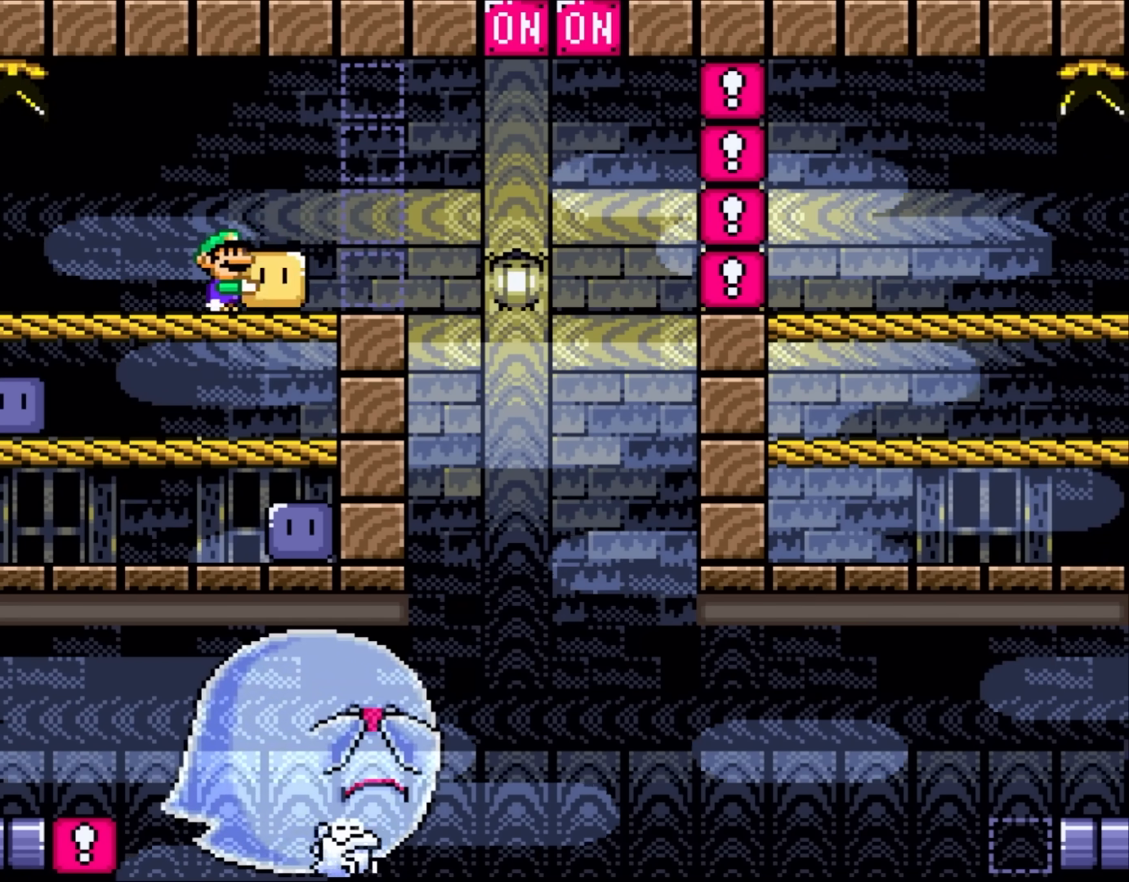
{"dt_ms": 1000, "buttons": ["Y", "DPAD_LEFT"], "events": [[467, "B", "down"], [967, "DPAD_RIGHT", "up"], [1000, "B", "up"], [1000, "DPAD_LEFT", "down"]]}
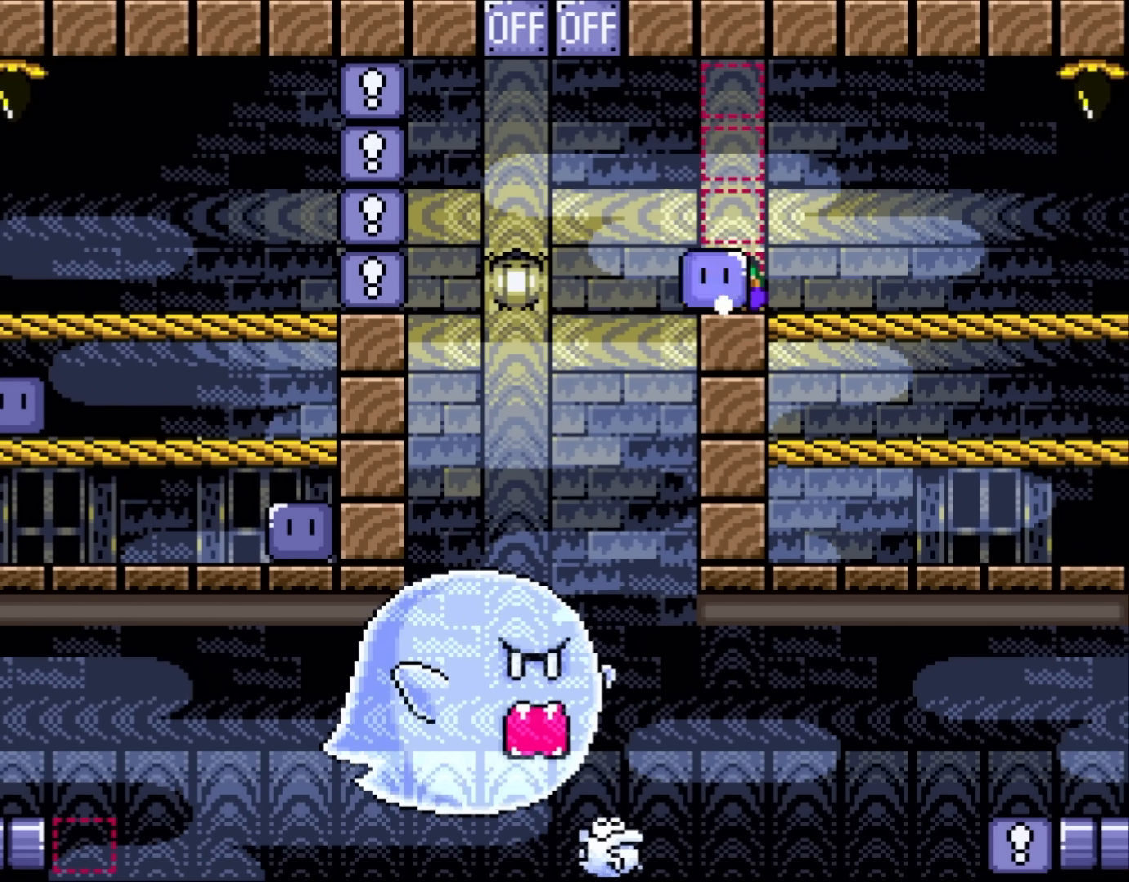
{"dt_ms": 500, "buttons": ["DPAD_DOWN"], "events": [[100, "DPAD_DOWN", "down"], [150, "DPAD_LEFT", "up"], [317, "Y", "up"]]}
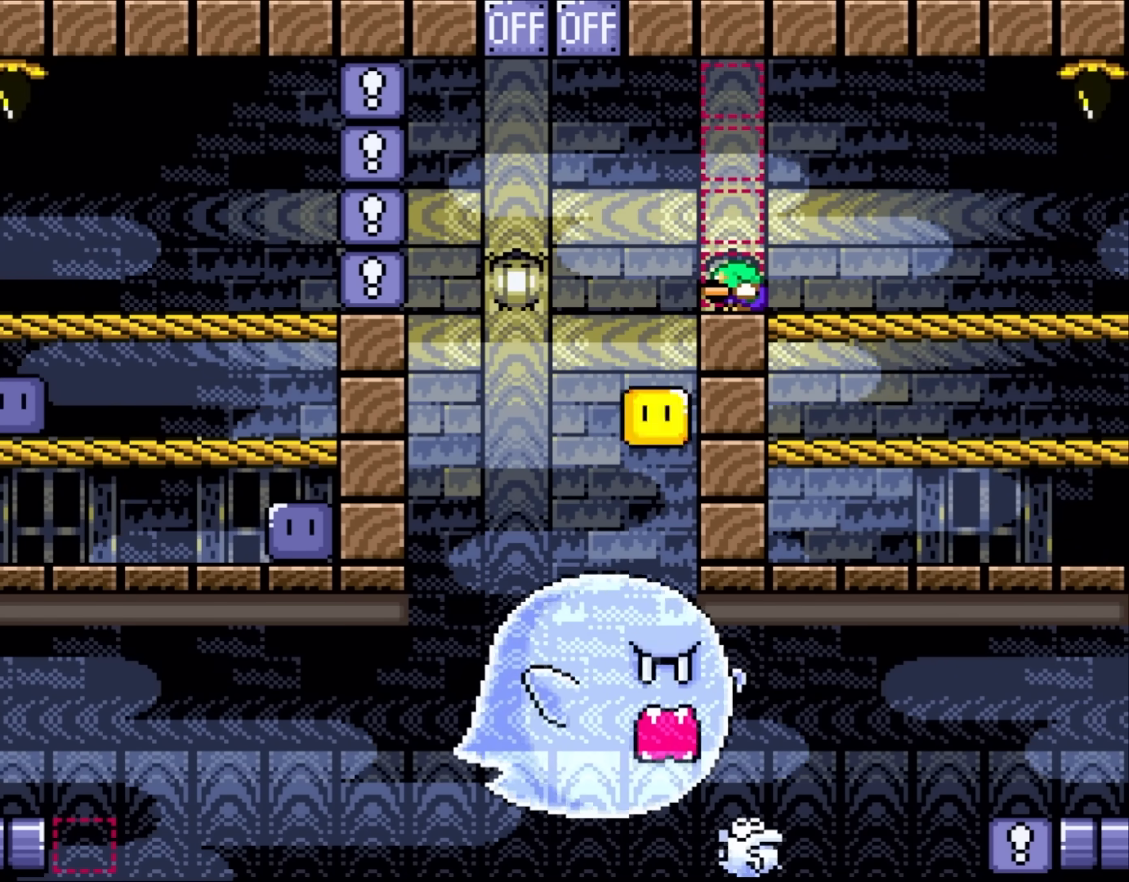
{"dt_ms": 500, "buttons": ["X", "DPAD_RIGHT"], "events": [[133, "DPAD_DOWN", "up"], [233, "X", "down"], [433, "DPAD_RIGHT", "down"]]}
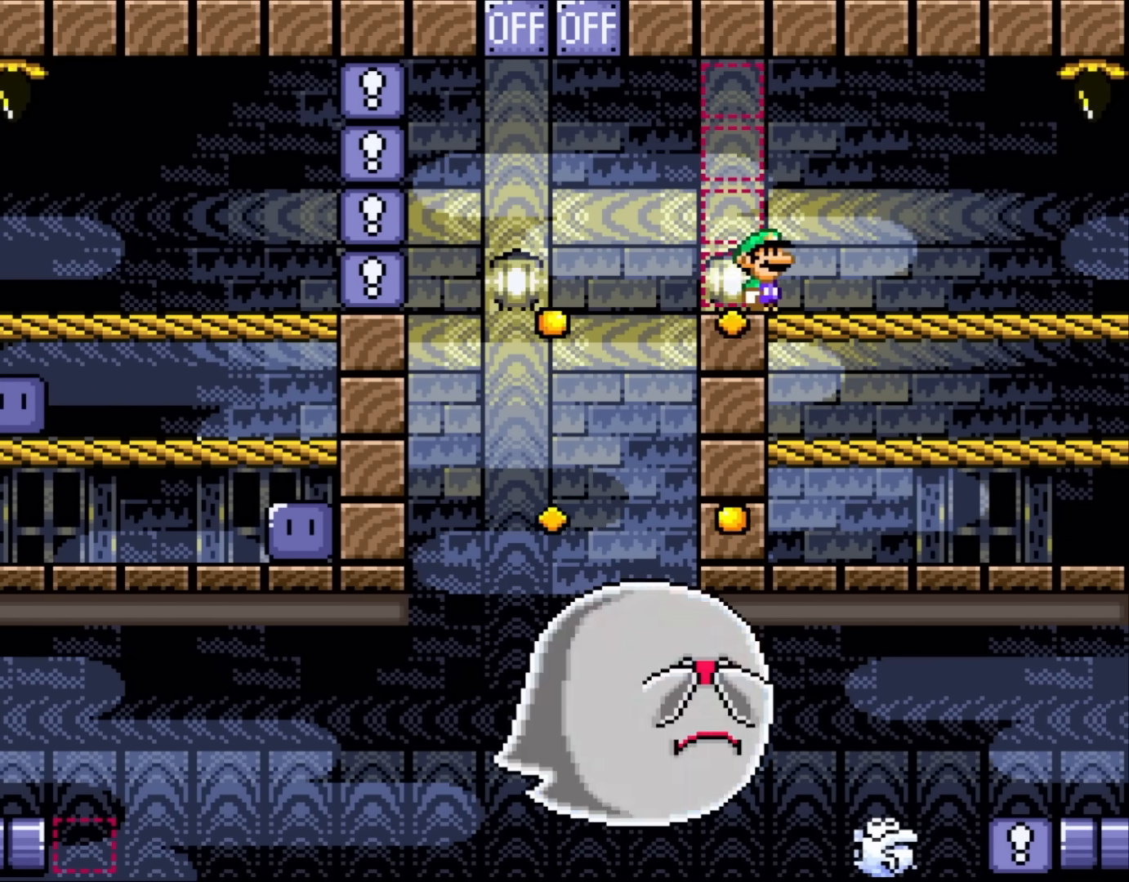
{"dt_ms": 500, "buttons": ["X", "DPAD_LEFT"], "events": [[283, "DPAD_RIGHT", "up"], [467, "DPAD_LEFT", "down"]]}
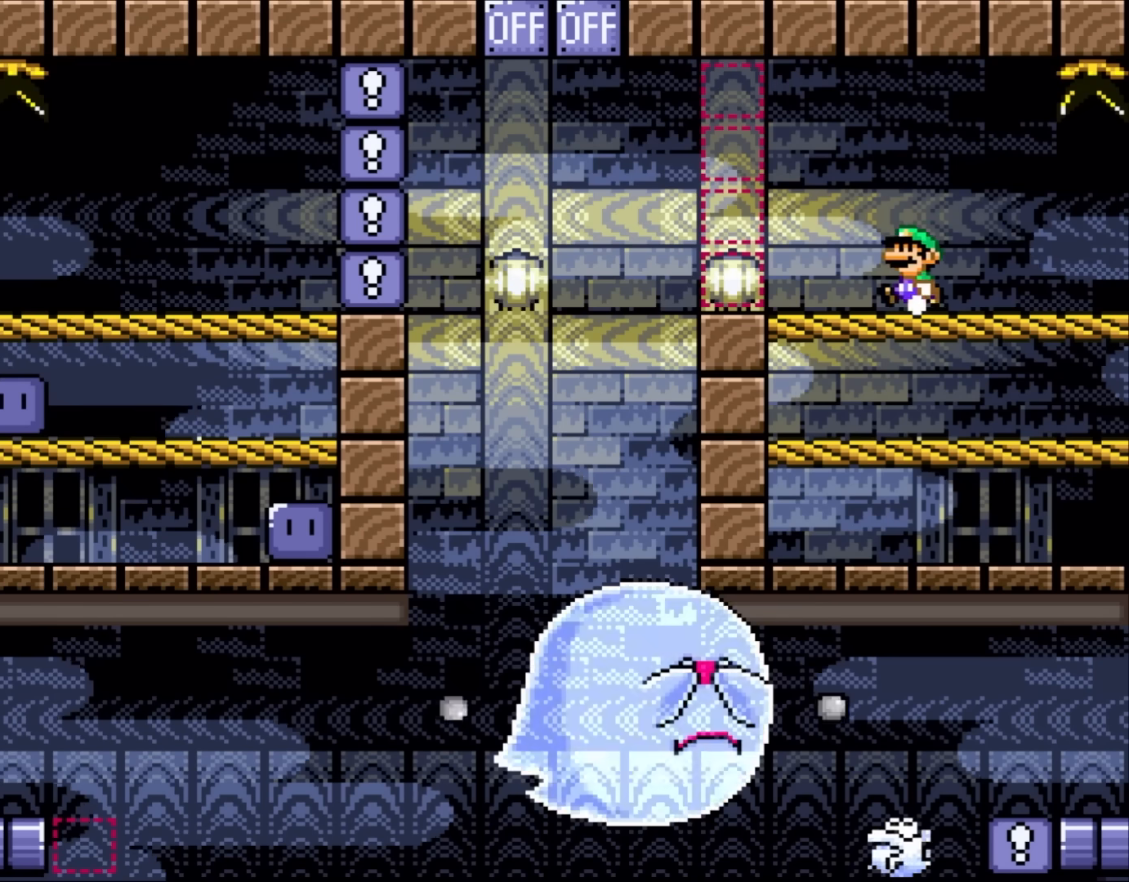
{"dt_ms": 500, "buttons": ["X", "DPAD_LEFT"], "events": []}
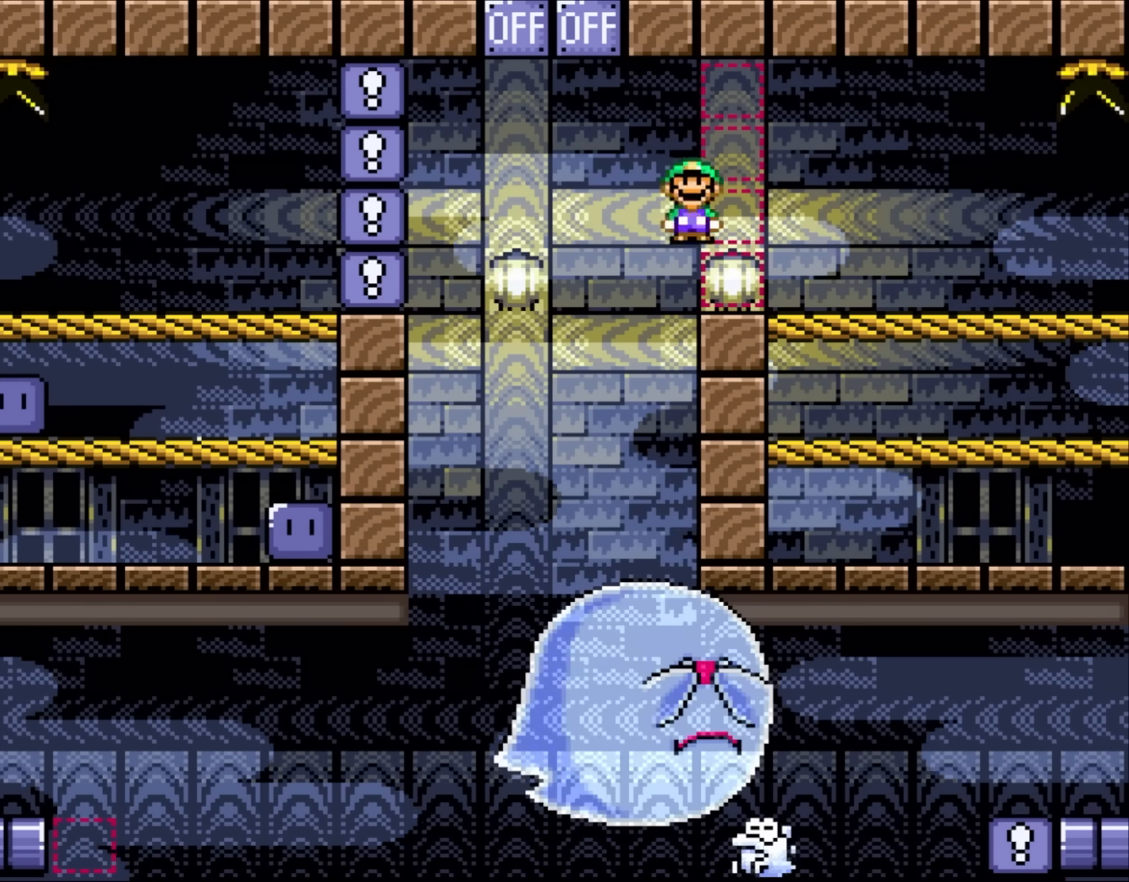
{"dt_ms": 500, "buttons": ["A", "X", "DPAD_RIGHT"], "events": [[50, "A", "down"], [317, "DPAD_LEFT", "up"], [317, "DPAD_UP", "down"], [350, "DPAD_RIGHT", "down"], [350, "DPAD_UP", "up"]]}
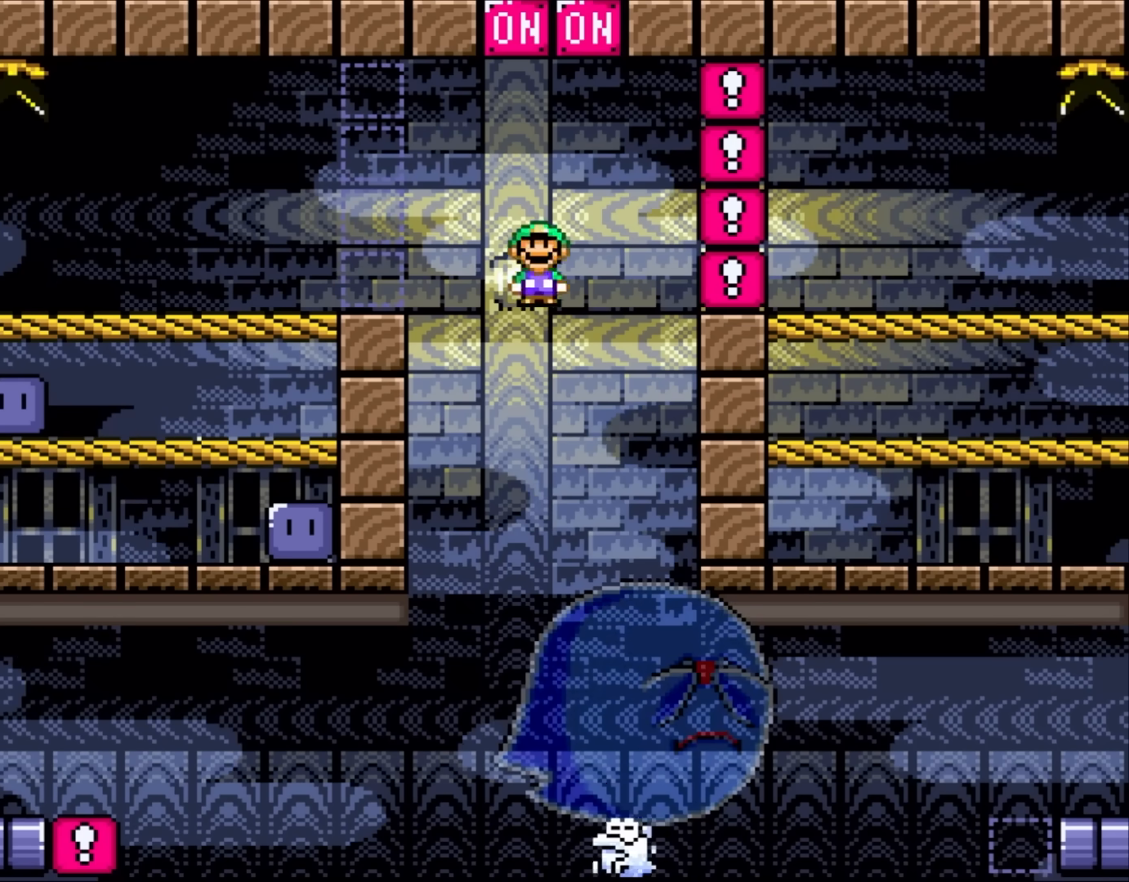
{"dt_ms": 500, "buttons": ["X"], "events": [[50, "DPAD_RIGHT", "up"], [233, "A", "up"], [233, "DPAD_LEFT", "down"], [417, "DPAD_LEFT", "up"]]}
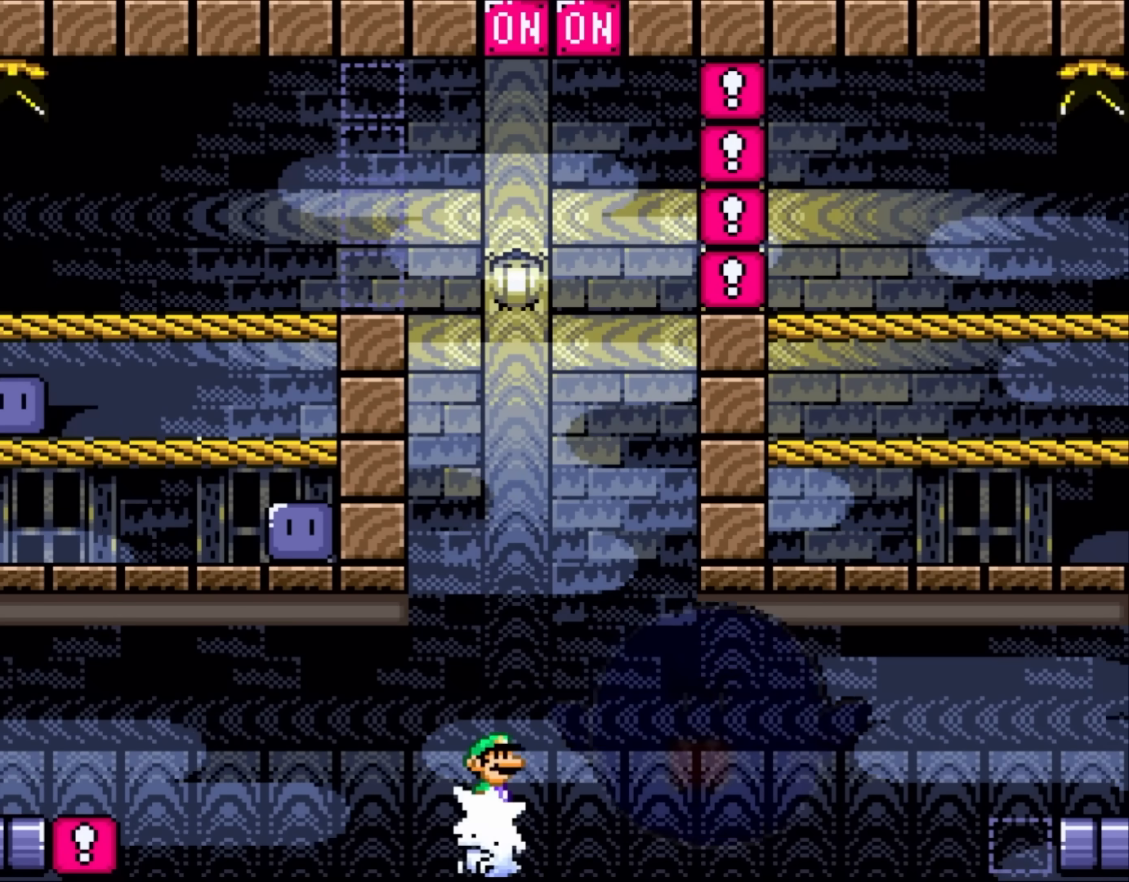
{"dt_ms": 500, "buttons": ["X"], "events": [[400, "DPAD_LEFT", "down"], [433, "DPAD_LEFT", "up"]]}
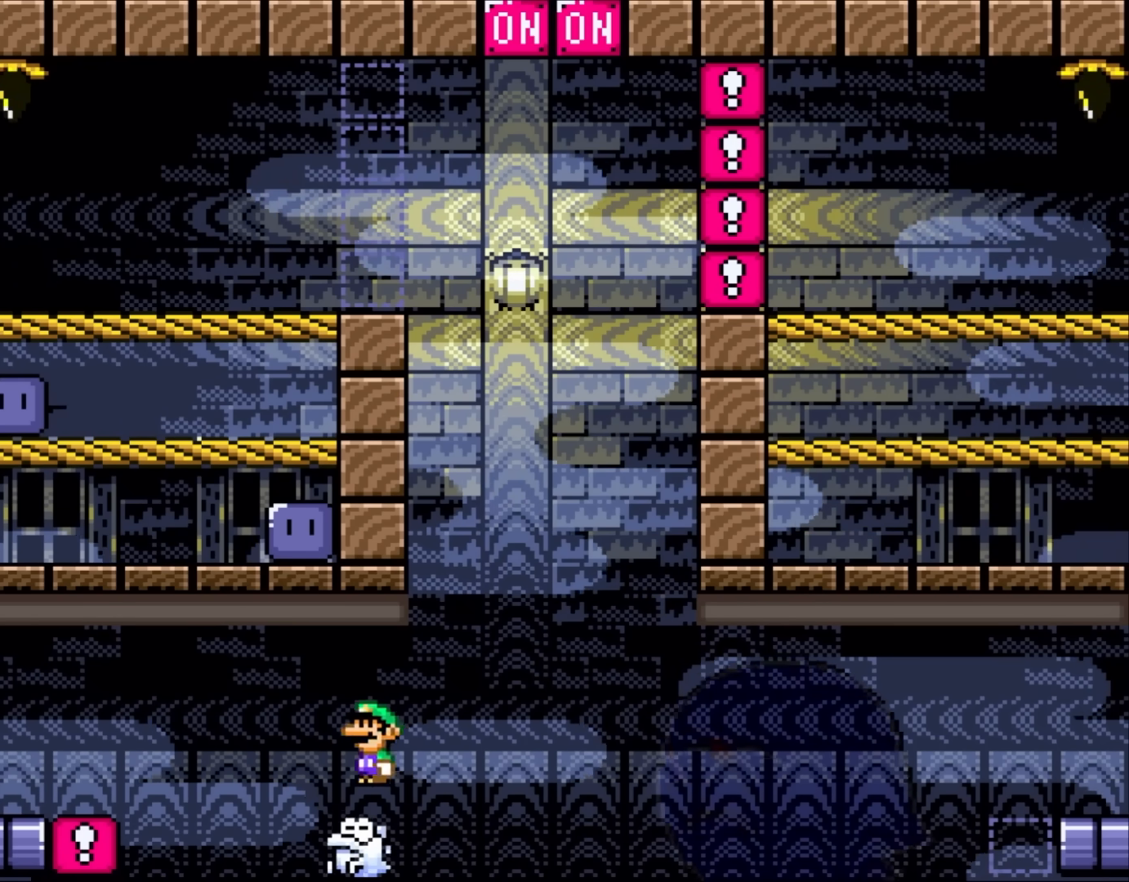
{"dt_ms": 500, "buttons": ["A", "X"], "events": [[400, "A", "down"]]}
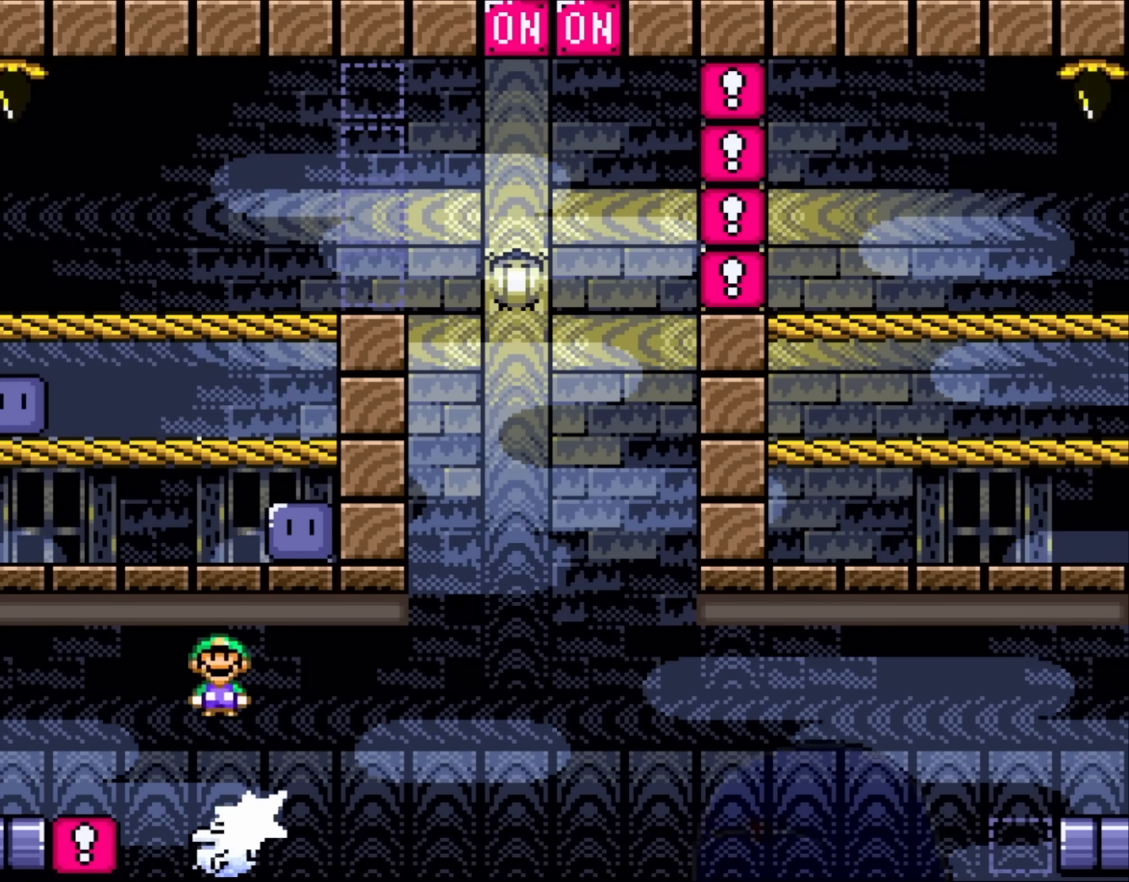
{"dt_ms": 500, "buttons": ["Y", "DPAD_RIGHT"], "events": [[133, "DPAD_RIGHT", "down"], [233, "A", "up"], [433, "X", "up"], [500, "Y", "down"]]}
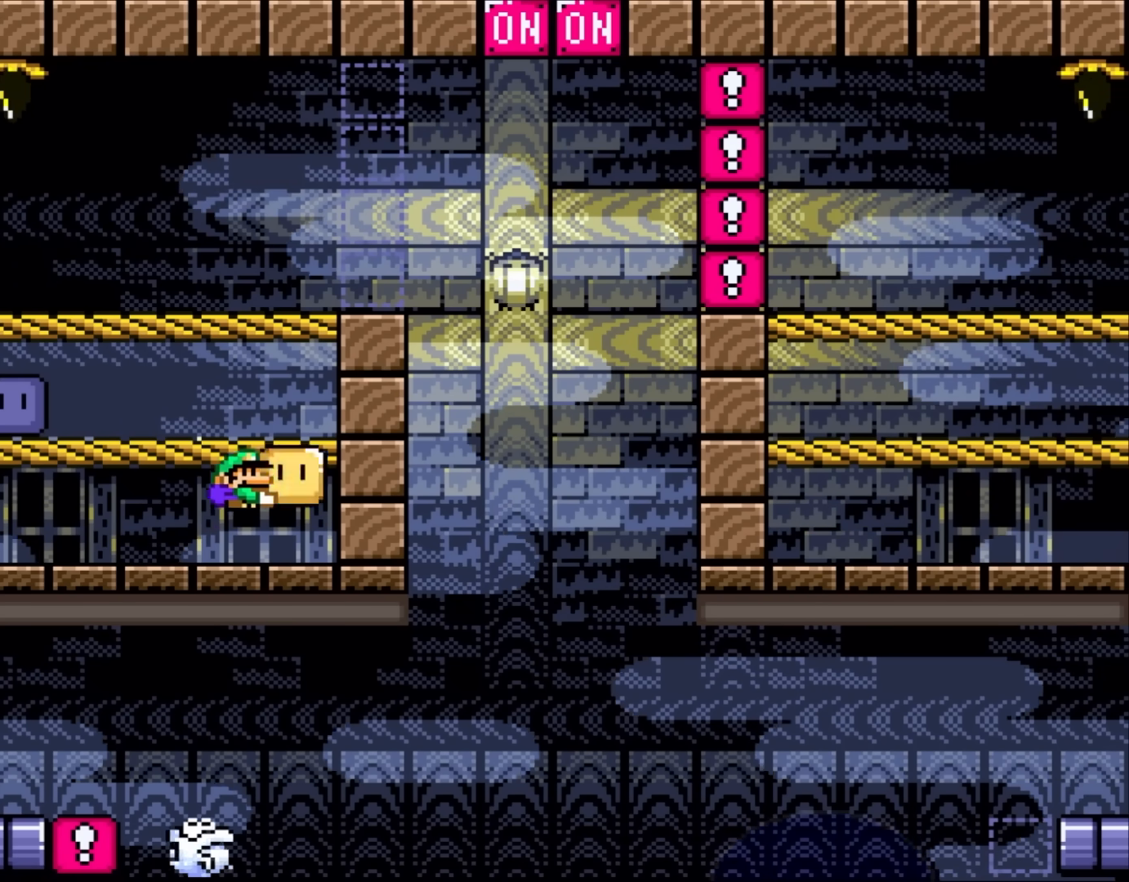
{"dt_ms": 500, "buttons": ["Y", "DPAD_LEFT"], "events": [[50, "DPAD_RIGHT", "up"], [67, "B", "down"], [167, "B", "up"], [383, "DPAD_LEFT", "down"]]}
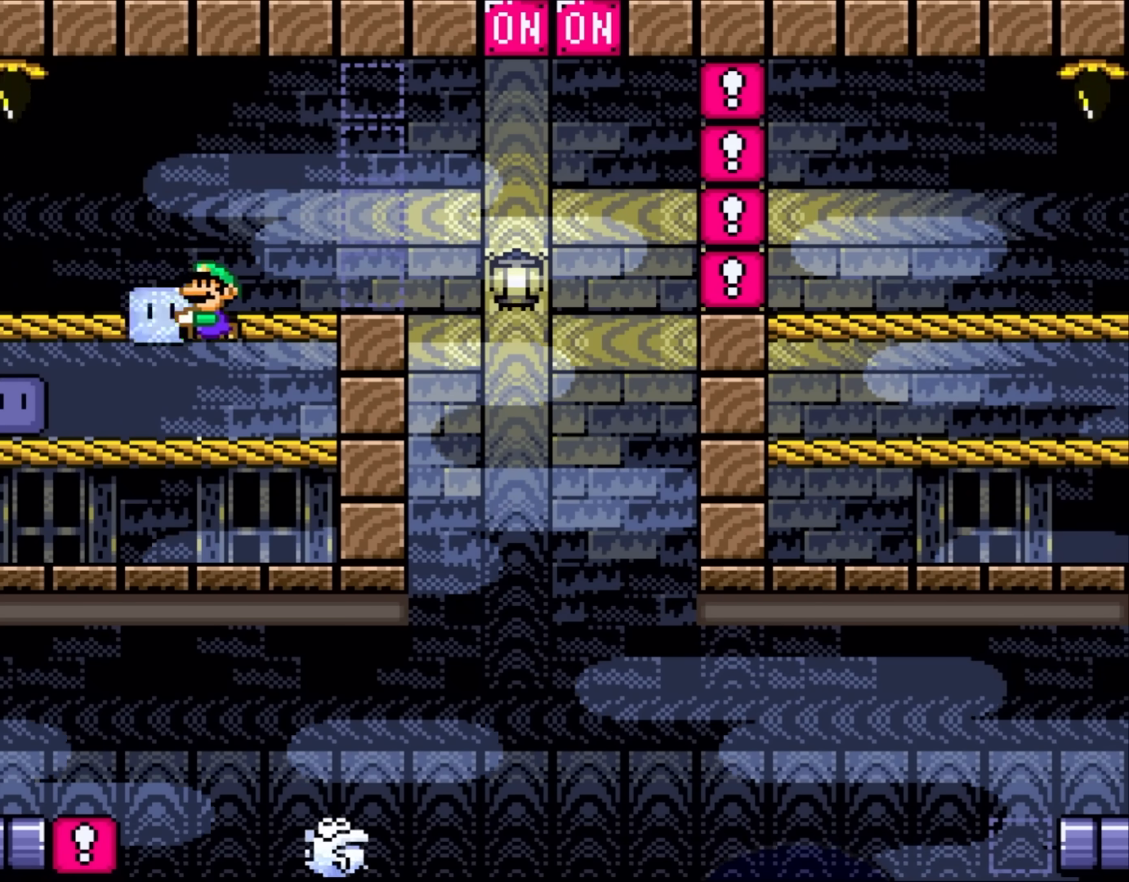
{"dt_ms": 500, "buttons": ["Y"], "events": [[33, "B", "down"], [67, "DPAD_LEFT", "up"], [150, "B", "up"], [283, "DPAD_RIGHT", "down"], [400, "DPAD_RIGHT", "up"]]}
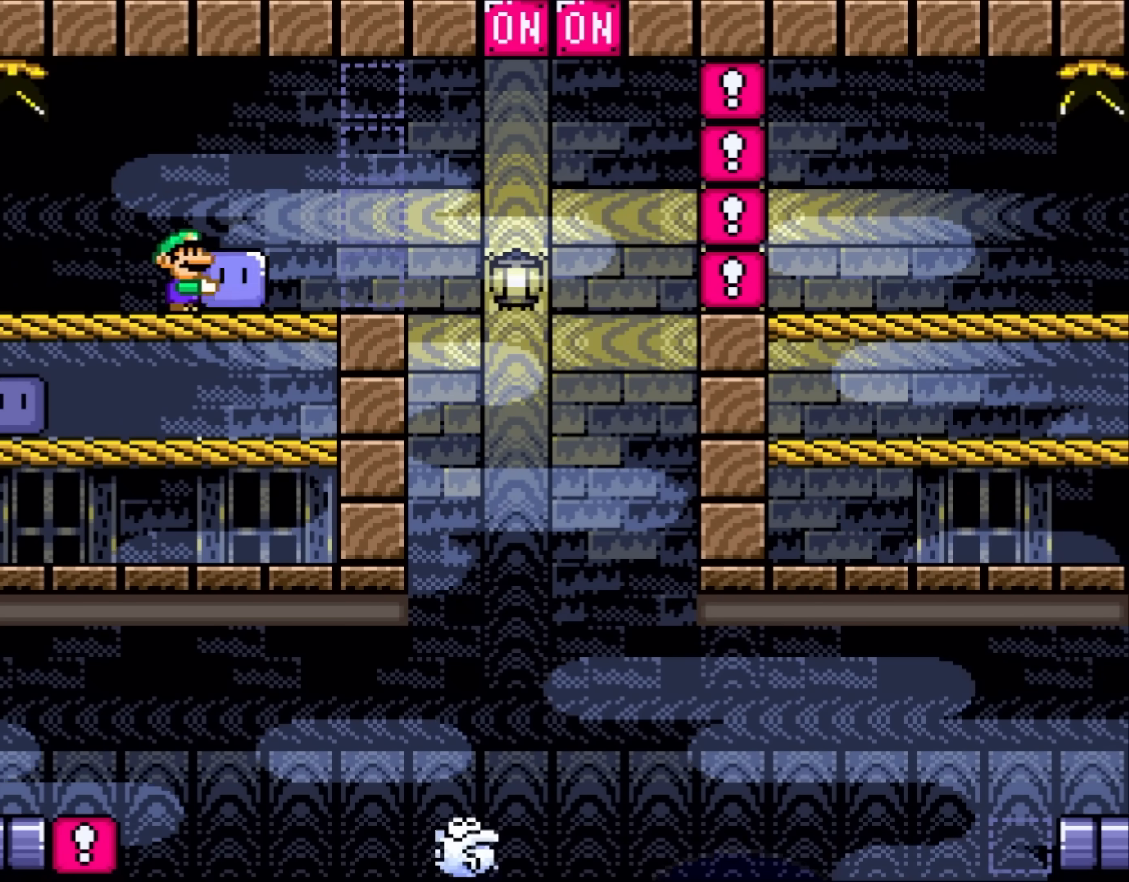
{"dt_ms": 500, "buttons": ["Y", "DPAD_RIGHT"], "events": [[17, "DPAD_RIGHT", "down"]]}
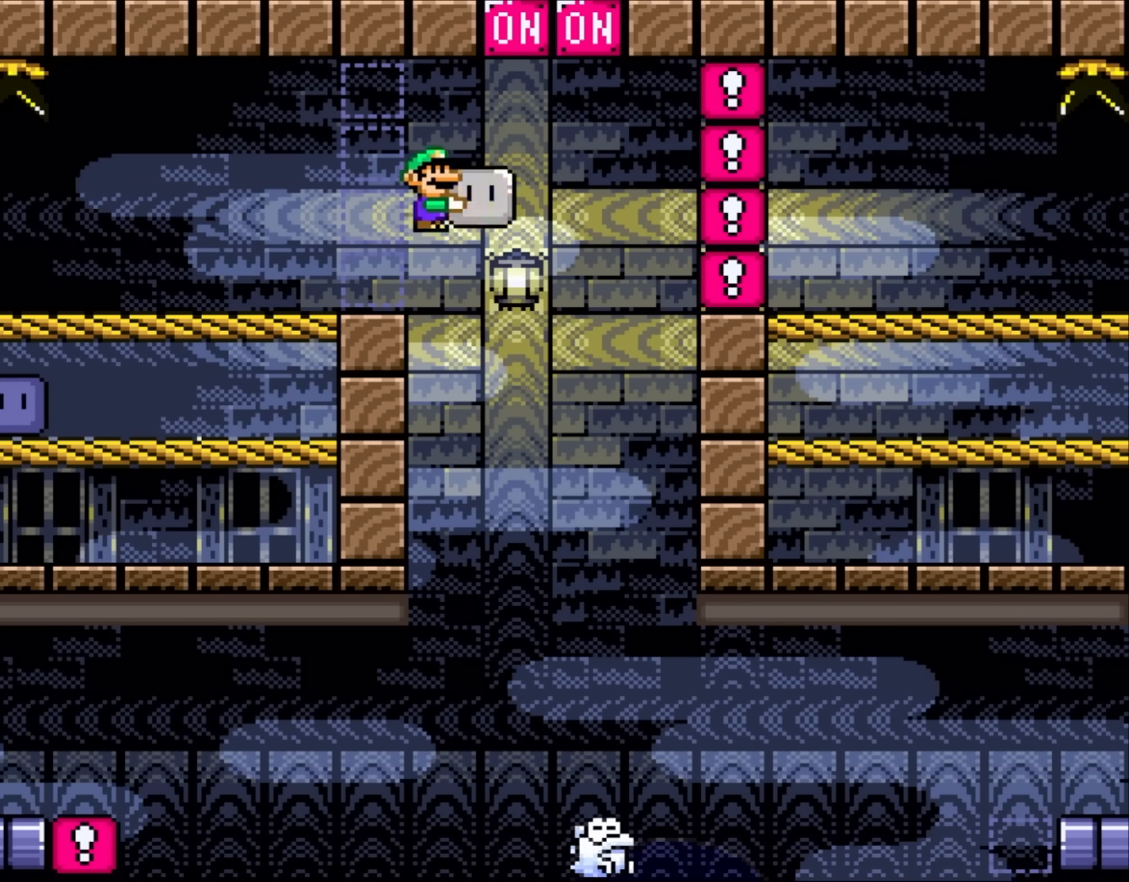
{"dt_ms": 500, "buttons": ["Y", "DPAD_RIGHT"], "events": [[50, "B", "down"], [467, "B", "up"]]}
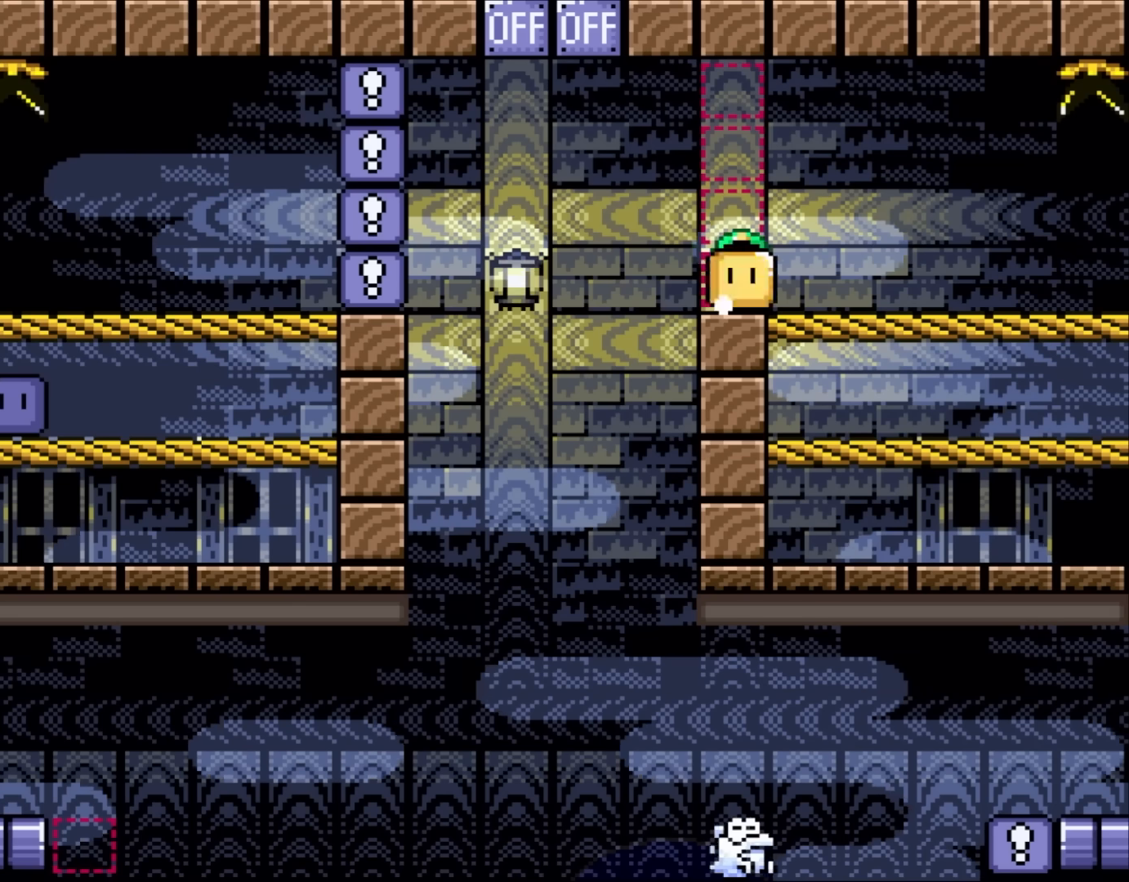
{"dt_ms": 500, "buttons": ["Y", "DPAD_RIGHT"], "events": [[67, "DPAD_LEFT", "down"], [67, "DPAD_RIGHT", "up"], [200, "DPAD_LEFT", "up"], [467, "DPAD_RIGHT", "down"]]}
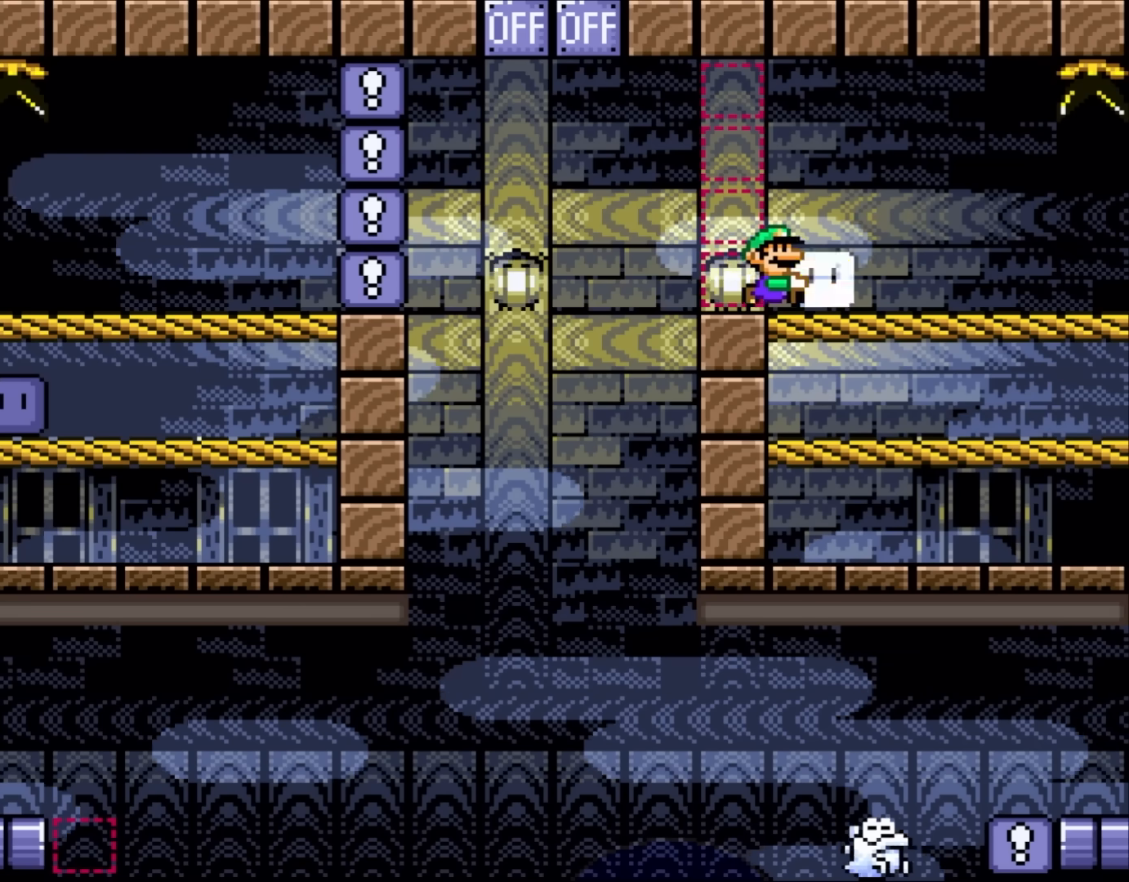
{"dt_ms": 500, "buttons": ["Y"], "events": [[167, "DPAD_RIGHT", "up"]]}
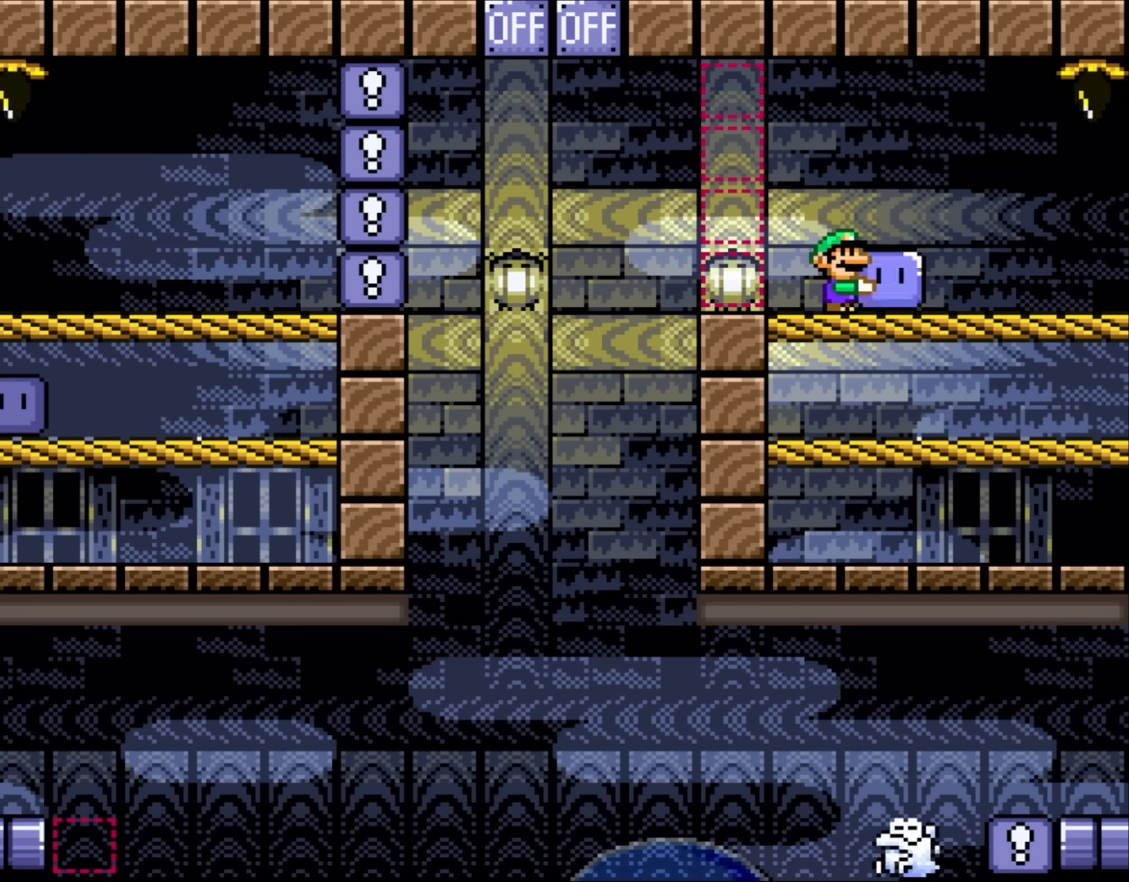
{"dt_ms": 500, "buttons": ["Y", "DPAD_LEFT"], "events": [[200, "DPAD_LEFT", "down"]]}
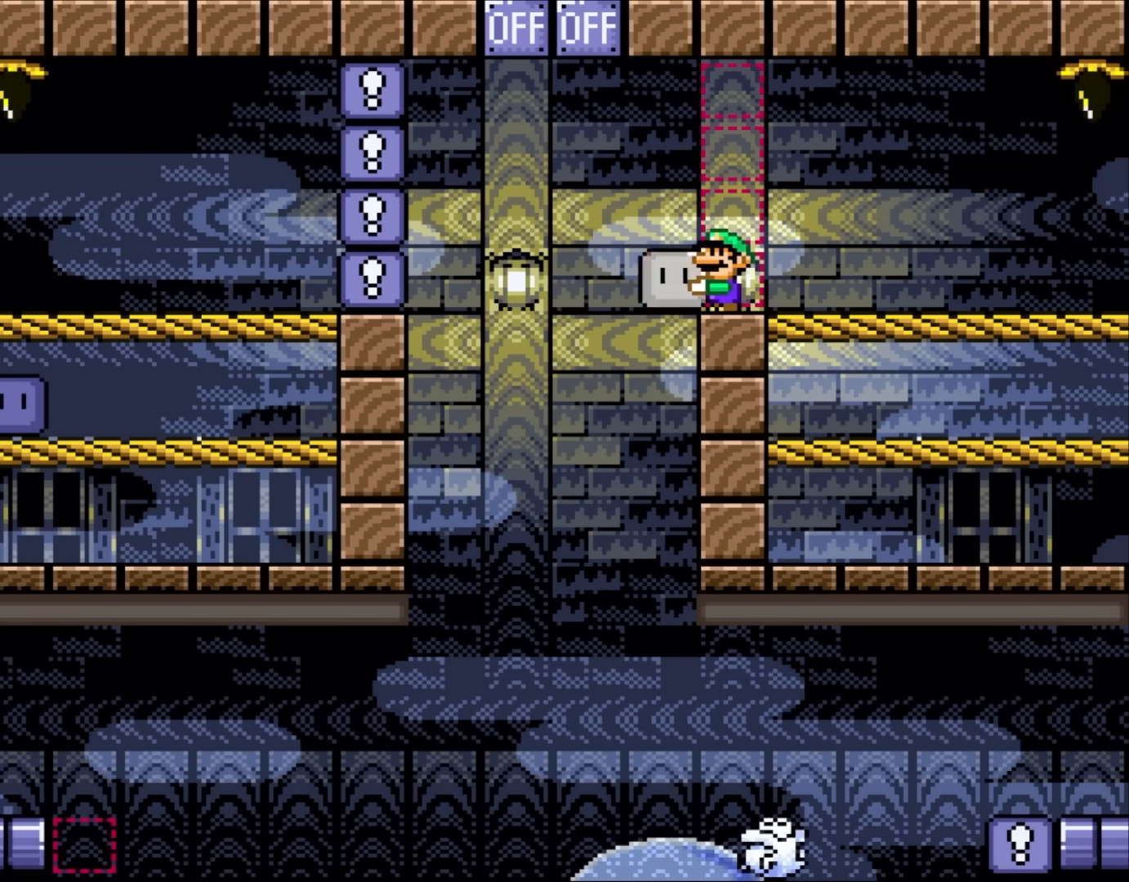
{"dt_ms": 1000, "buttons": ["Y", "DPAD_DOWN"], "events": [[133, "B", "down"], [567, "B", "up"], [567, "DPAD_UP", "down"], [600, "DPAD_LEFT", "up"], [600, "DPAD_RIGHT", "down"], [600, "DPAD_UP", "up"], [700, "DPAD_DOWN", "down"], [733, "DPAD_RIGHT", "up"]]}
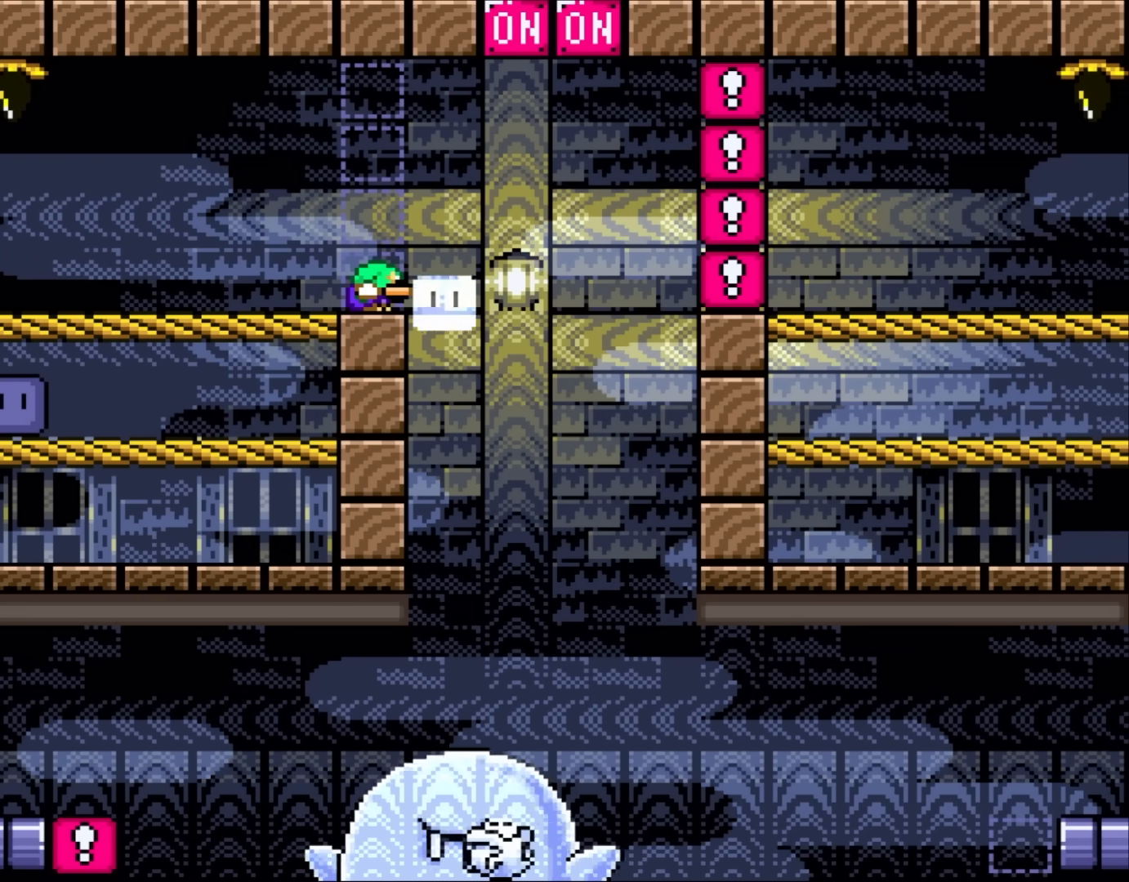
{"dt_ms": 500, "buttons": ["Y"], "events": [[367, "DPAD_DOWN", "up"]]}
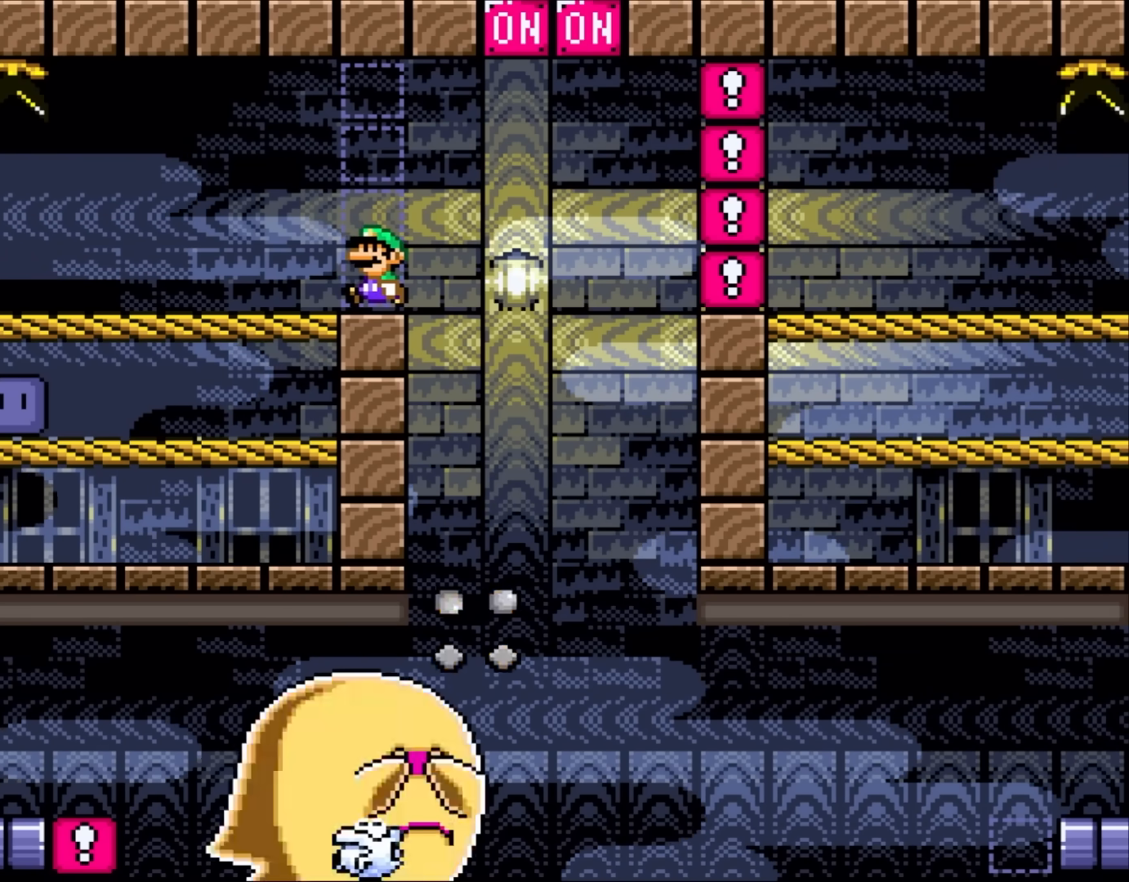
{"dt_ms": 500, "buttons": ["X", "DPAD_RIGHT"], "events": [[67, "DPAD_LEFT", "down"], [267, "DPAD_LEFT", "up"], [317, "X", "down"], [317, "Y", "up"], [467, "DPAD_RIGHT", "down"]]}
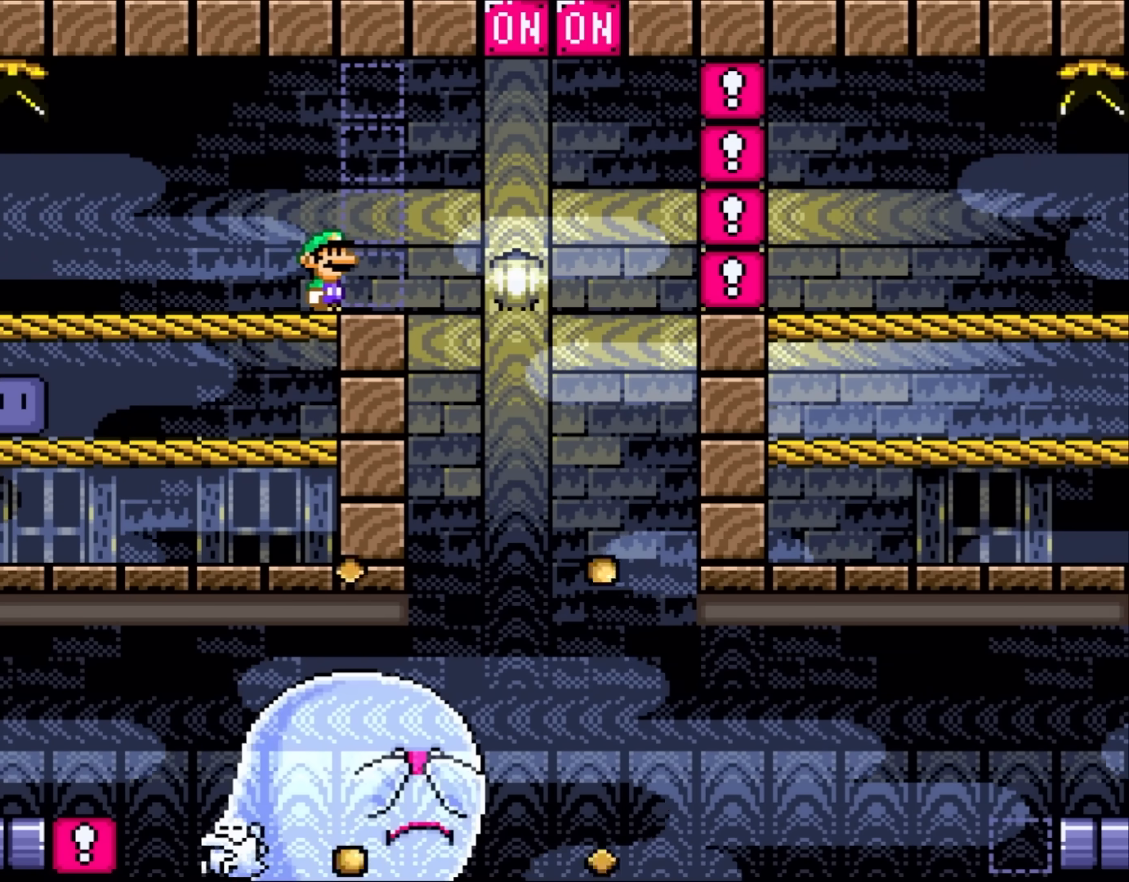
{"dt_ms": 500, "buttons": ["A", "X", "DPAD_RIGHT"], "events": [[233, "A", "down"]]}
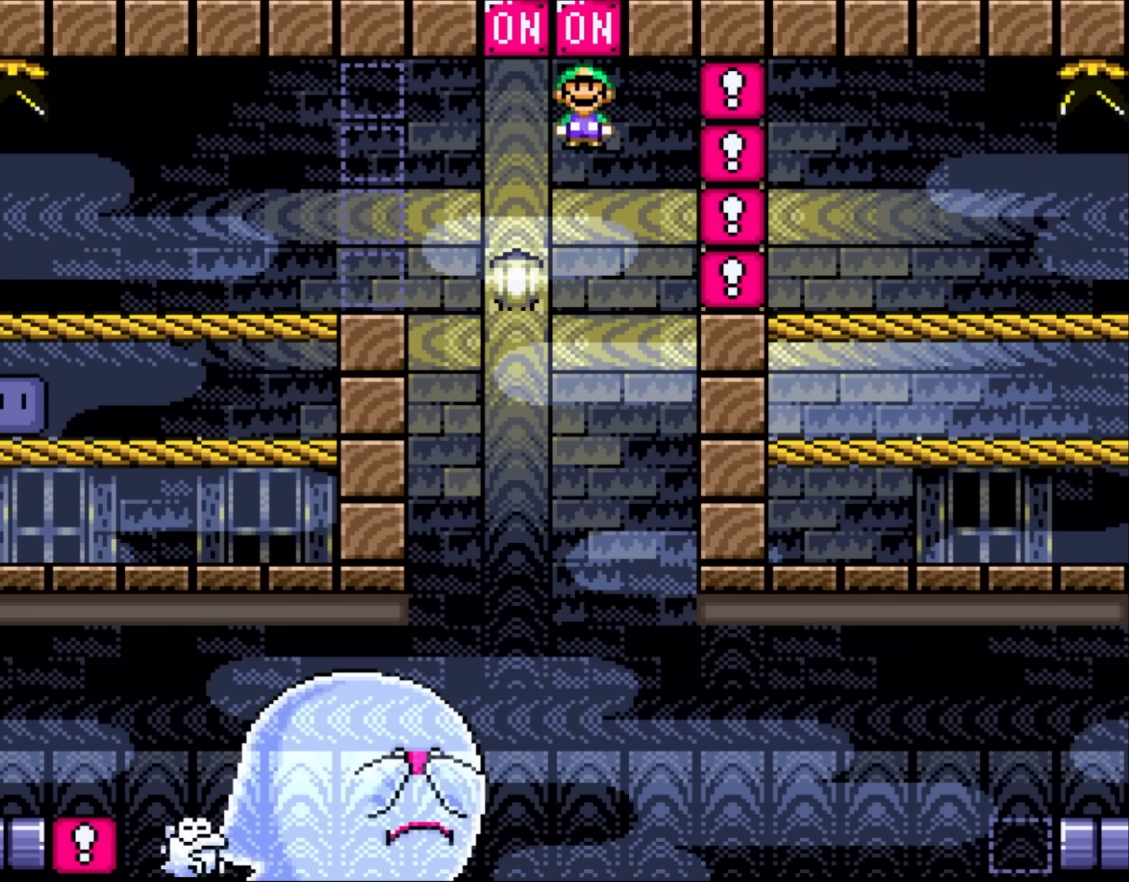
{"dt_ms": 500, "buttons": ["X", "DPAD_LEFT"], "events": [[350, "A", "up"], [367, "DPAD_RIGHT", "up"], [400, "DPAD_LEFT", "down"]]}
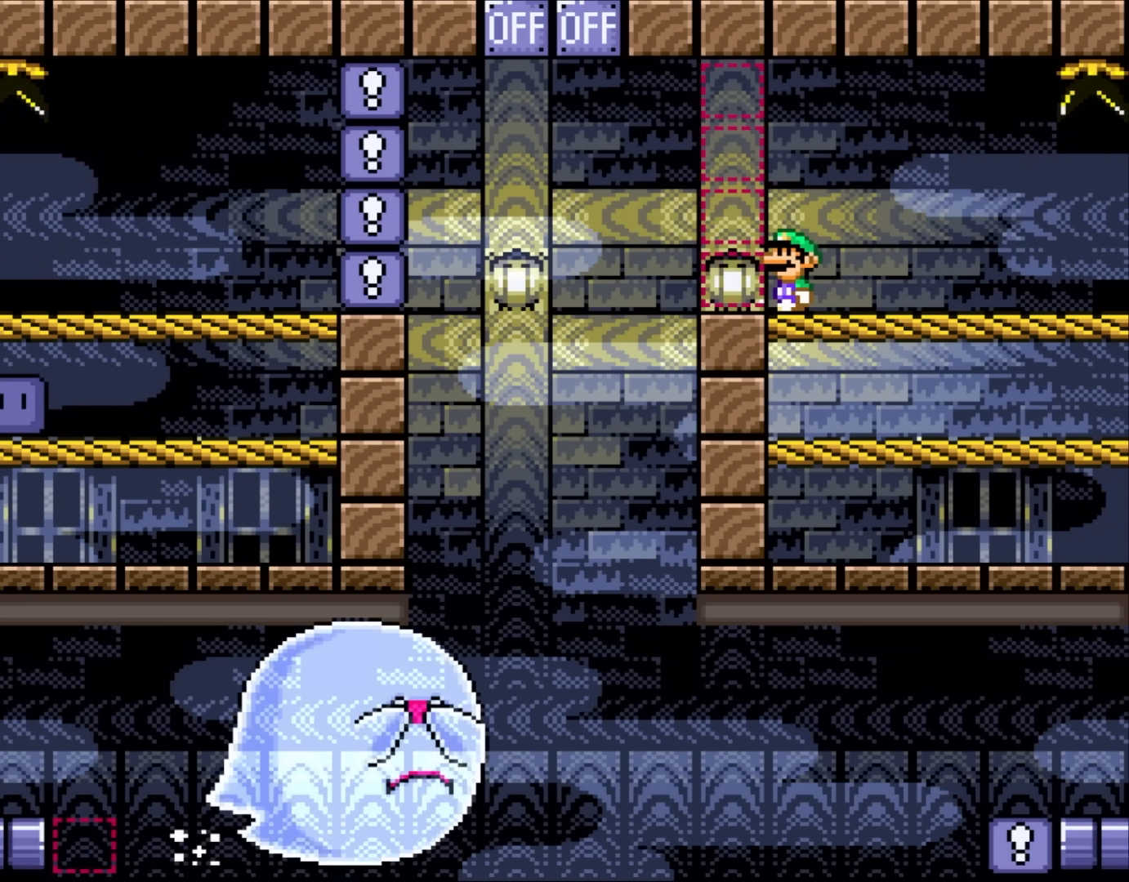
{"dt_ms": 500, "buttons": ["X"], "events": [[50, "DPAD_LEFT", "up"]]}
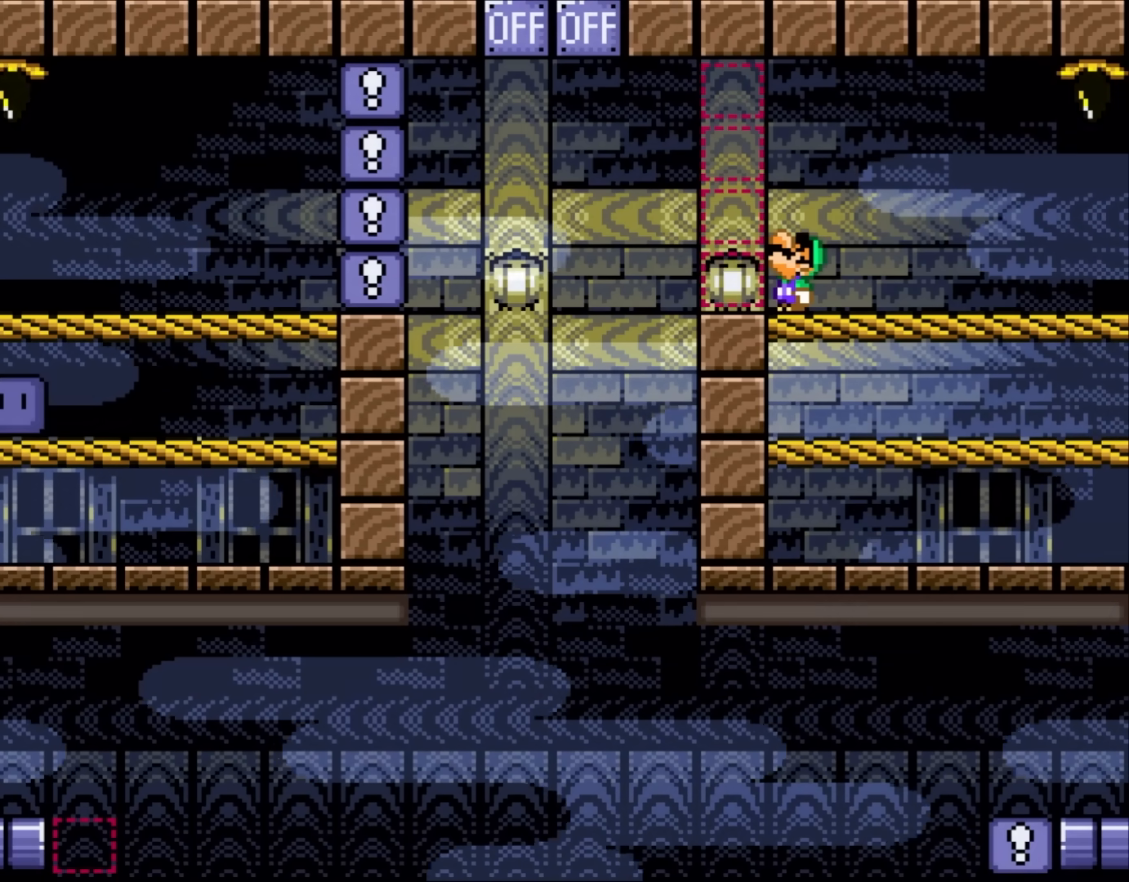
{"dt_ms": 500, "buttons": [], "events": [[33, "DPAD_UP", "down"], [33, "X", "up"], [433, "DPAD_UP", "up"]]}